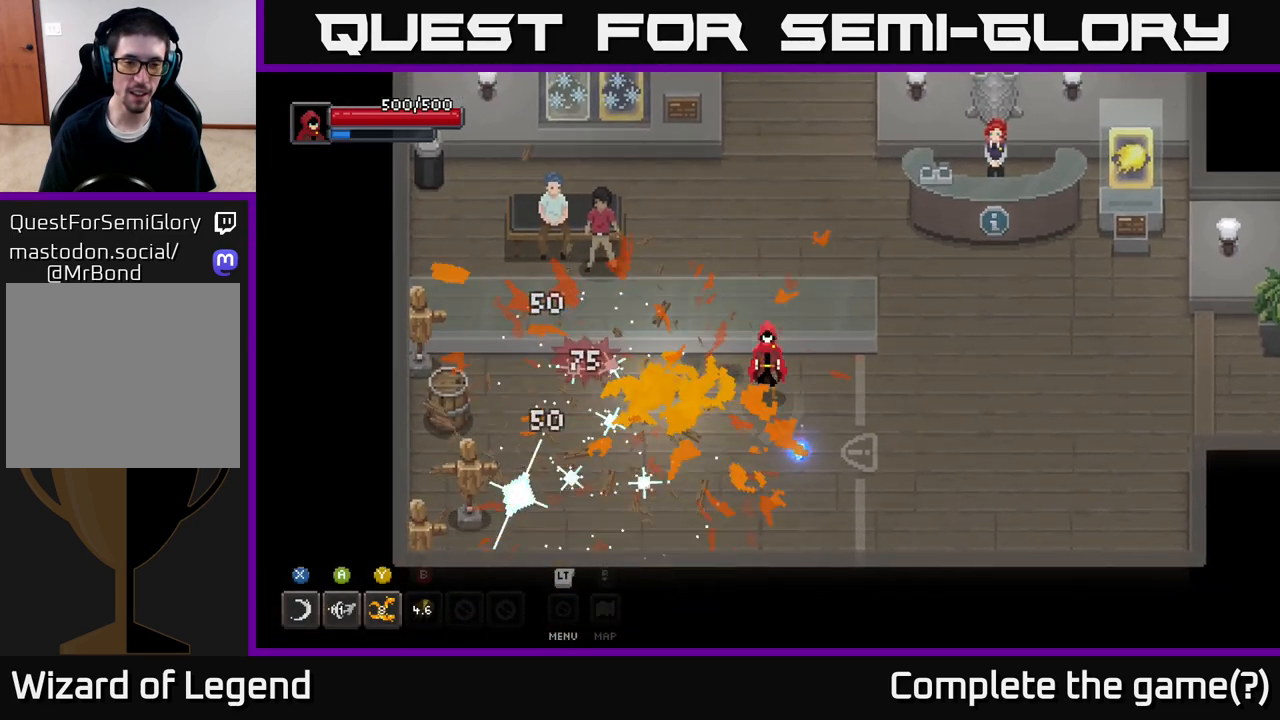
Gameplay with a controller (Xbox layout); each line is a JSON object with the inputs held at the frame after it. "events" lists button and stick changes between this image and that frame as [ms after this image, input, new state], when the widget could be followed in between.
{"buttons": [], "left_stick": "left", "right_stick": "center", "events": [[17, "left_stick", "center"], [400, "left_stick", "left"]]}
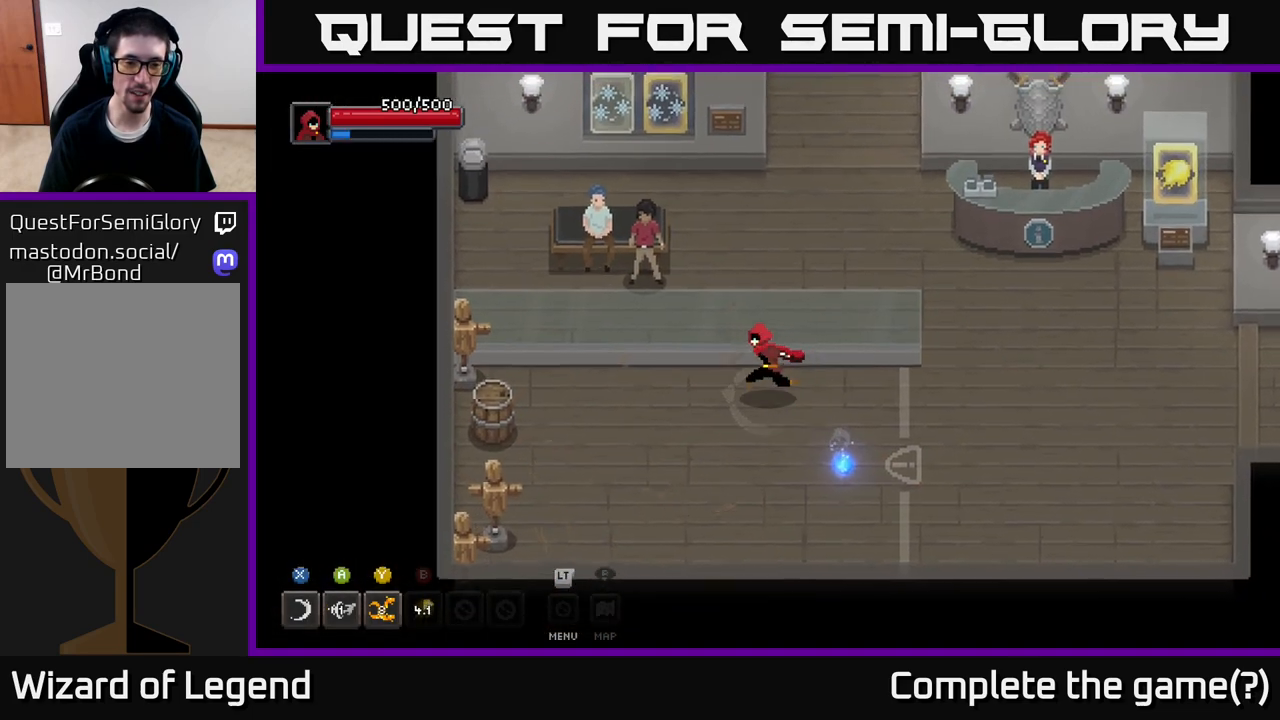
{"buttons": [], "left_stick": "left", "right_stick": "center", "events": []}
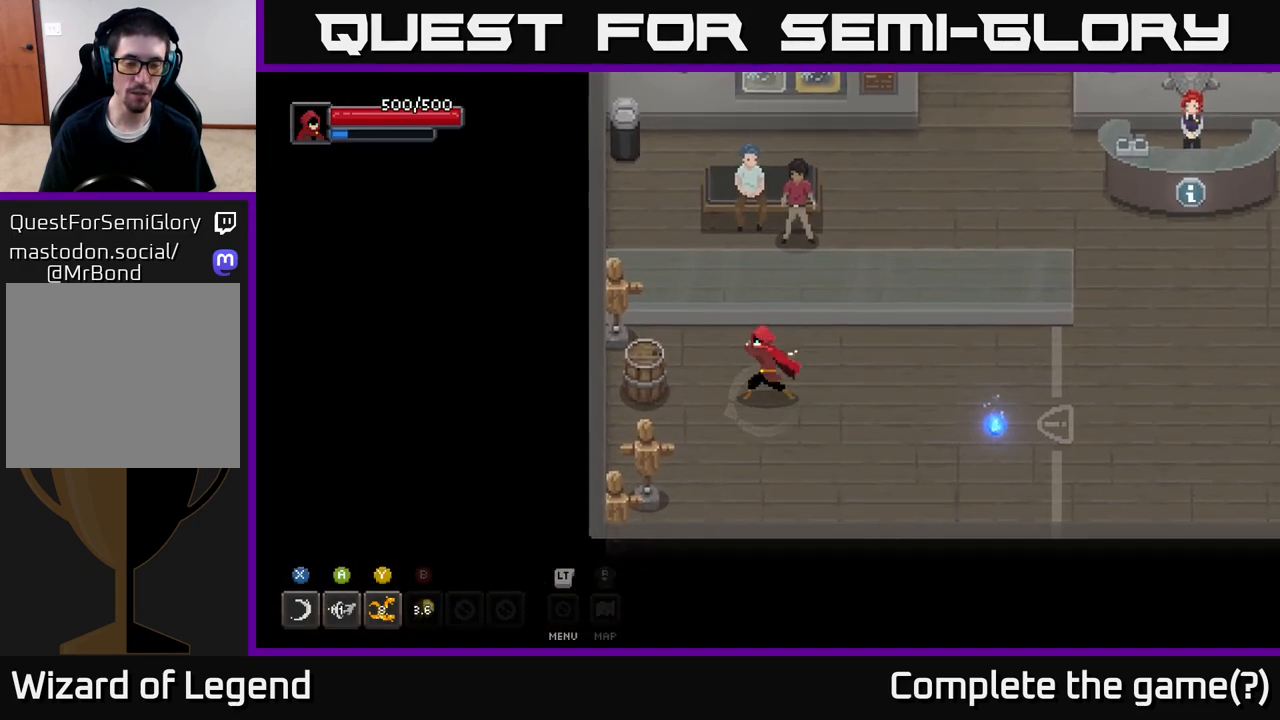
{"buttons": [], "left_stick": "center", "right_stick": "center", "events": [[17, "X", "down"], [150, "X", "up"], [217, "left_stick", "center"], [283, "X", "down"], [400, "X", "up"]]}
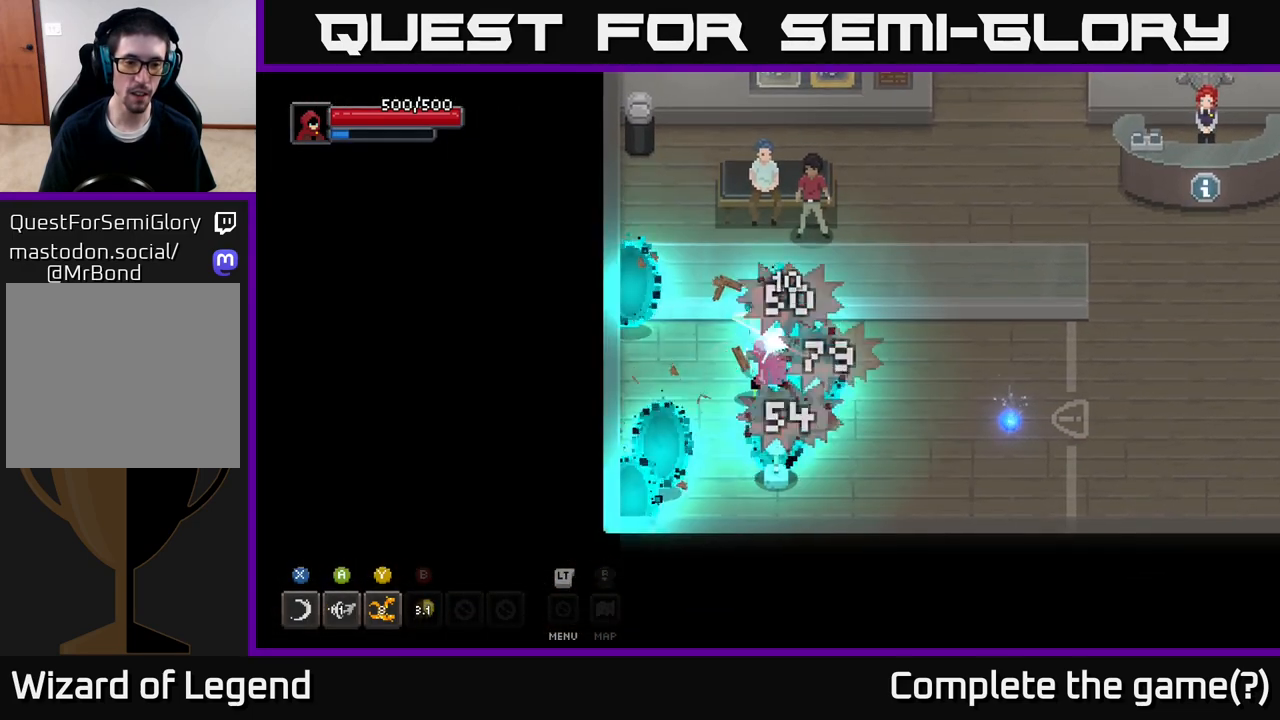
{"buttons": [], "left_stick": "center", "right_stick": "center", "events": [[17, "left_stick", "down-left"], [117, "X", "down"], [233, "X", "up"], [333, "X", "down"], [450, "X", "up"], [500, "left_stick", "center"]]}
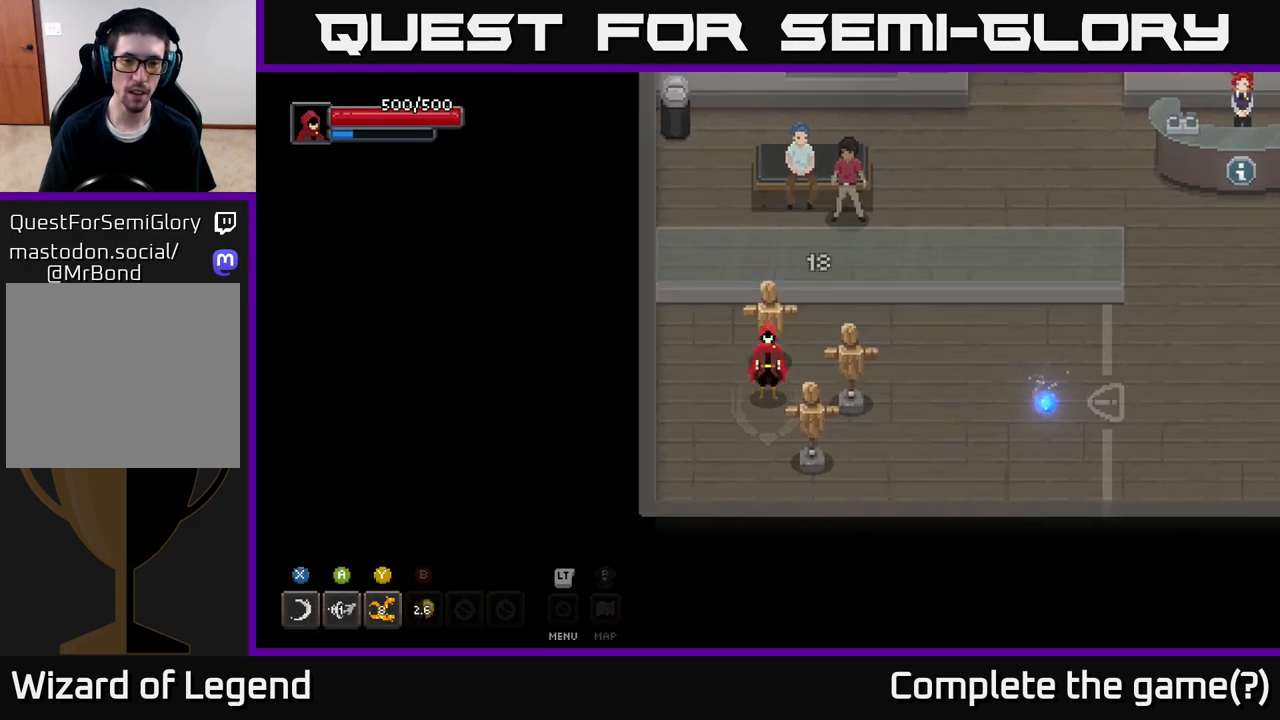
{"buttons": ["X"], "left_stick": "up-right", "right_stick": "center", "events": [[33, "X", "down"], [83, "left_stick", "down-right"], [183, "X", "up"], [267, "X", "down"], [333, "left_stick", "right"], [400, "X", "up"], [467, "X", "down"], [500, "left_stick", "up-right"]]}
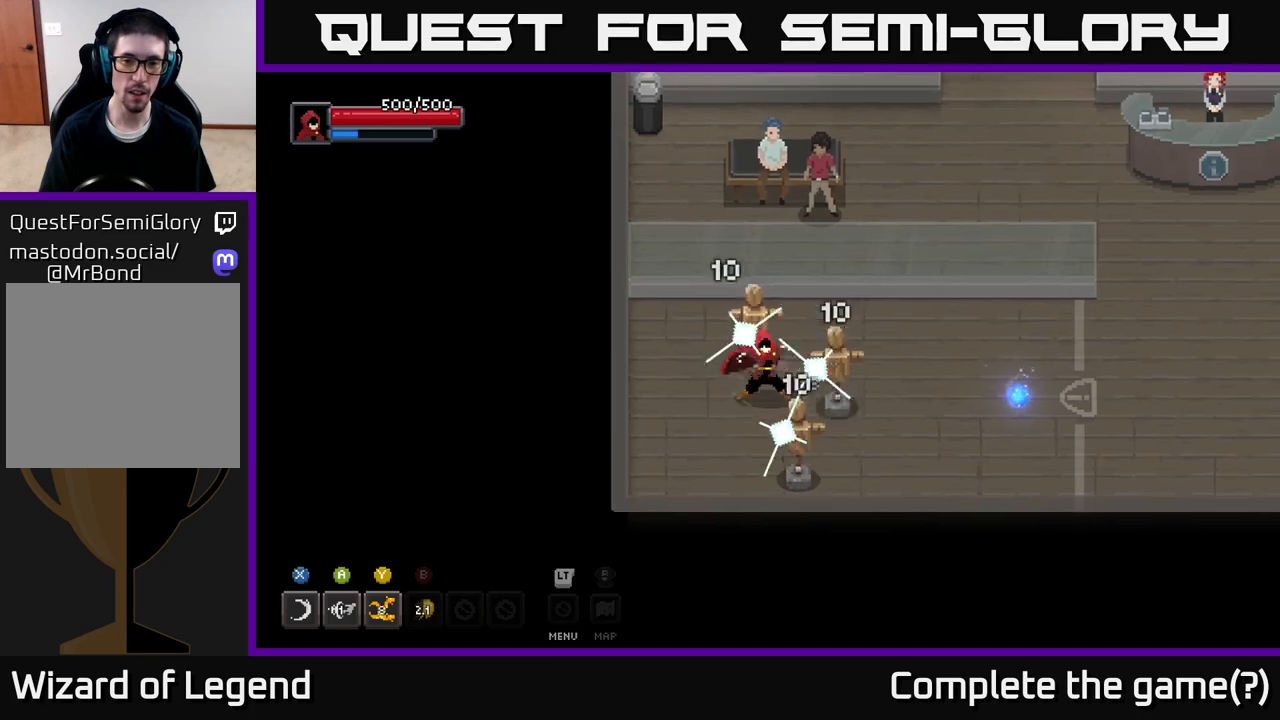
{"buttons": ["X"], "left_stick": "down-right", "right_stick": "center", "events": [[117, "X", "up"], [200, "X", "down"], [250, "left_stick", "down-right"], [333, "X", "up"], [400, "X", "down"]]}
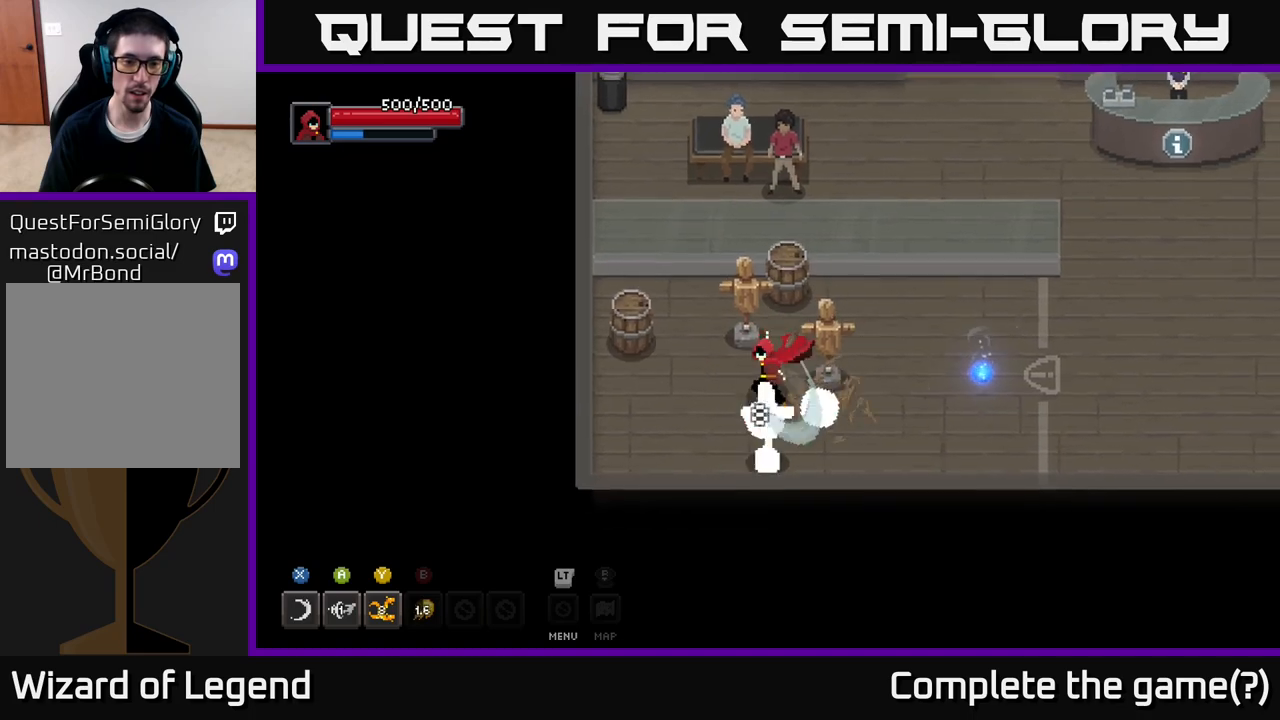
{"buttons": [], "left_stick": "up-right", "right_stick": "center", "events": [[17, "X", "up"], [33, "left_stick", "right"], [117, "X", "down"], [150, "left_stick", "up-right"], [250, "X", "up"], [333, "X", "down"], [467, "X", "up"]]}
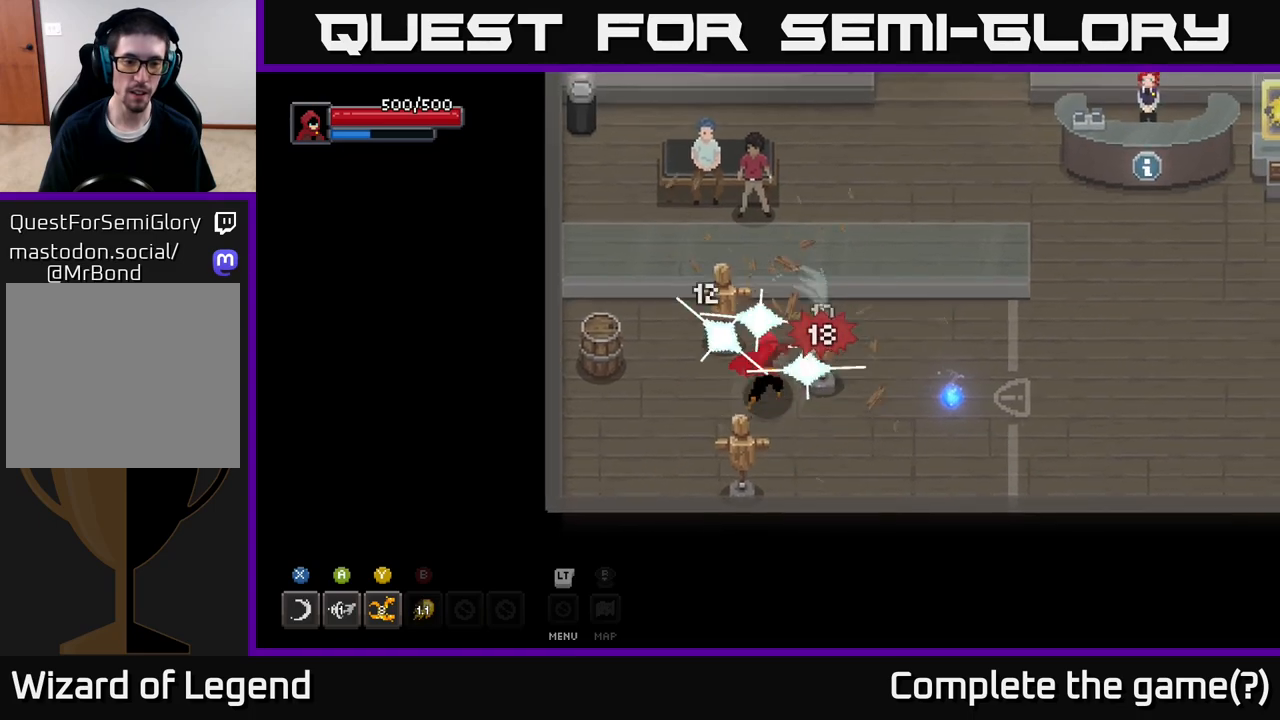
{"buttons": [], "left_stick": "up-right", "right_stick": "center", "events": [[67, "X", "down"], [183, "X", "up"]]}
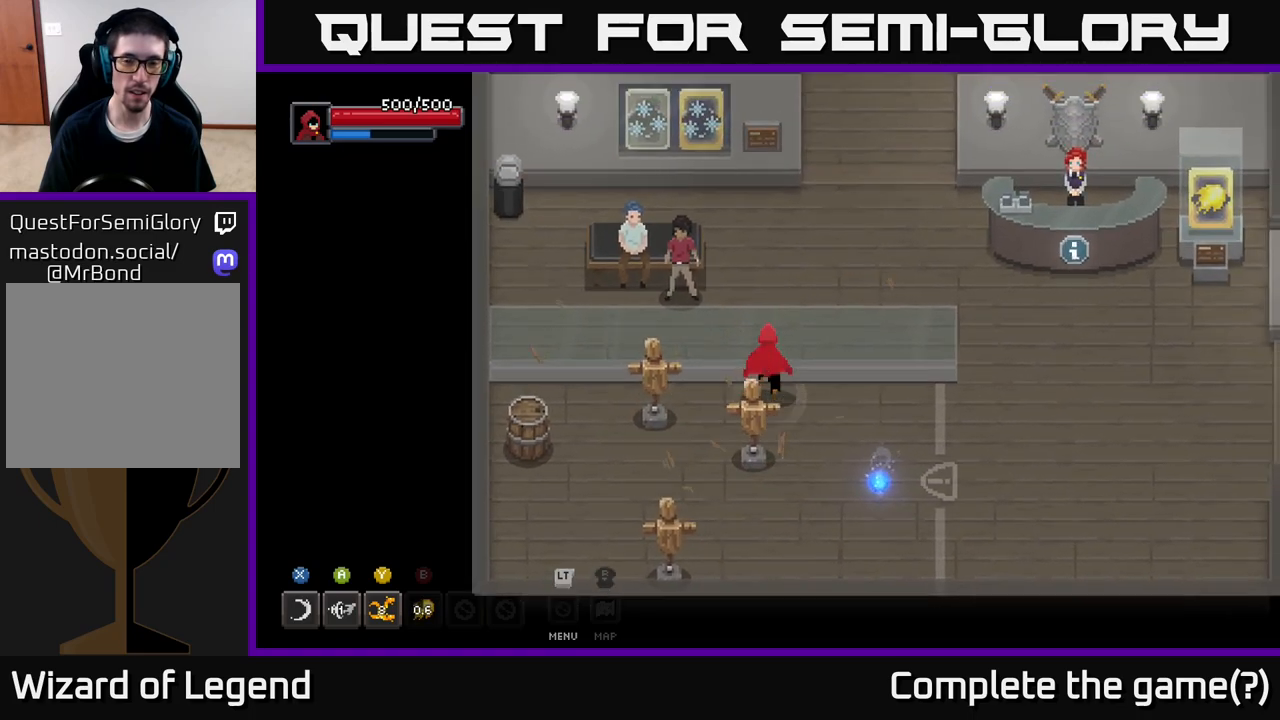
{"buttons": [], "left_stick": "right", "right_stick": "center", "events": [[133, "left_stick", "right"]]}
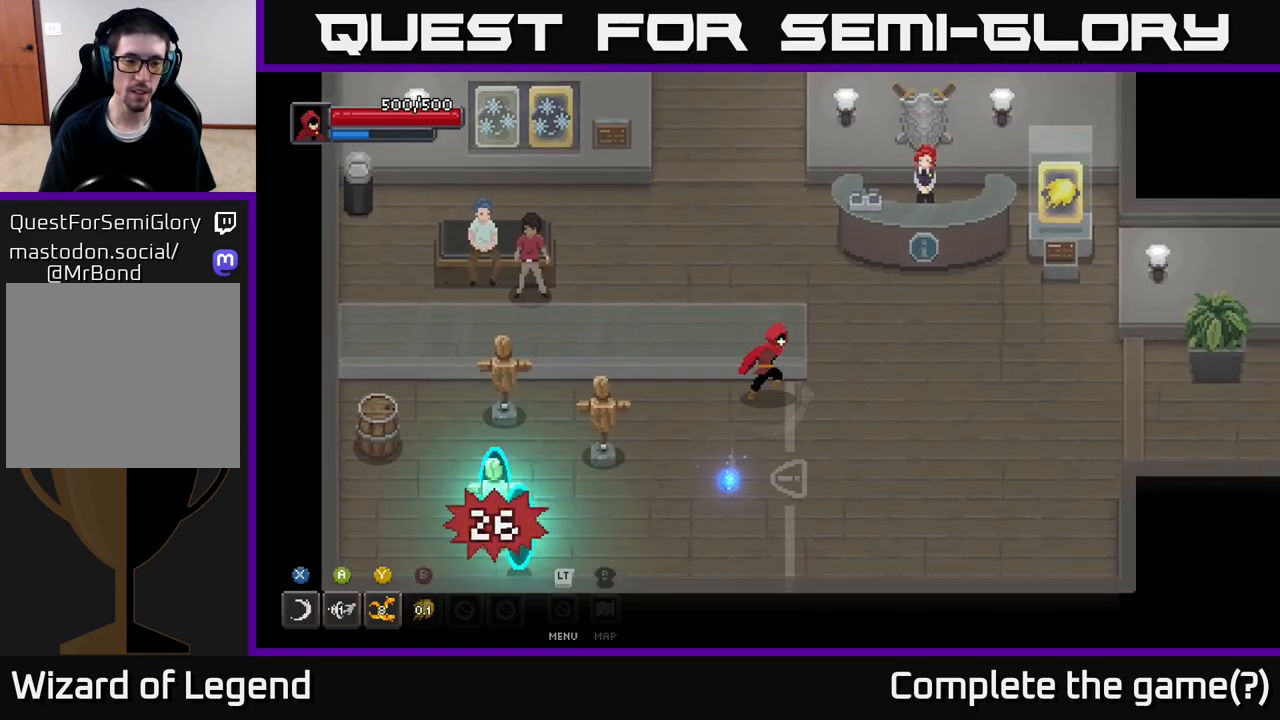
{"buttons": [], "left_stick": "down-right", "right_stick": "center", "events": [[300, "left_stick", "down-right"]]}
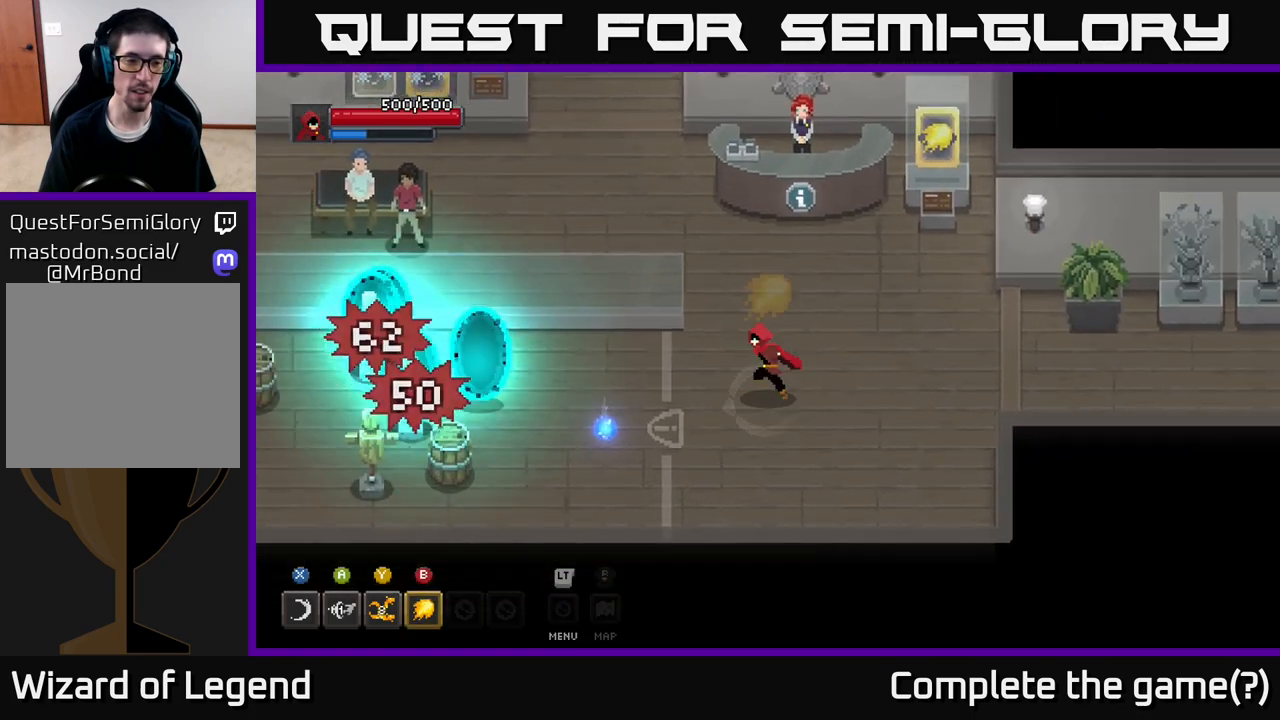
{"buttons": ["B"], "left_stick": "center", "right_stick": "center", "events": [[33, "left_stick", "left"], [167, "B", "down"], [250, "B", "up"], [250, "left_stick", "center"], [483, "B", "down"]]}
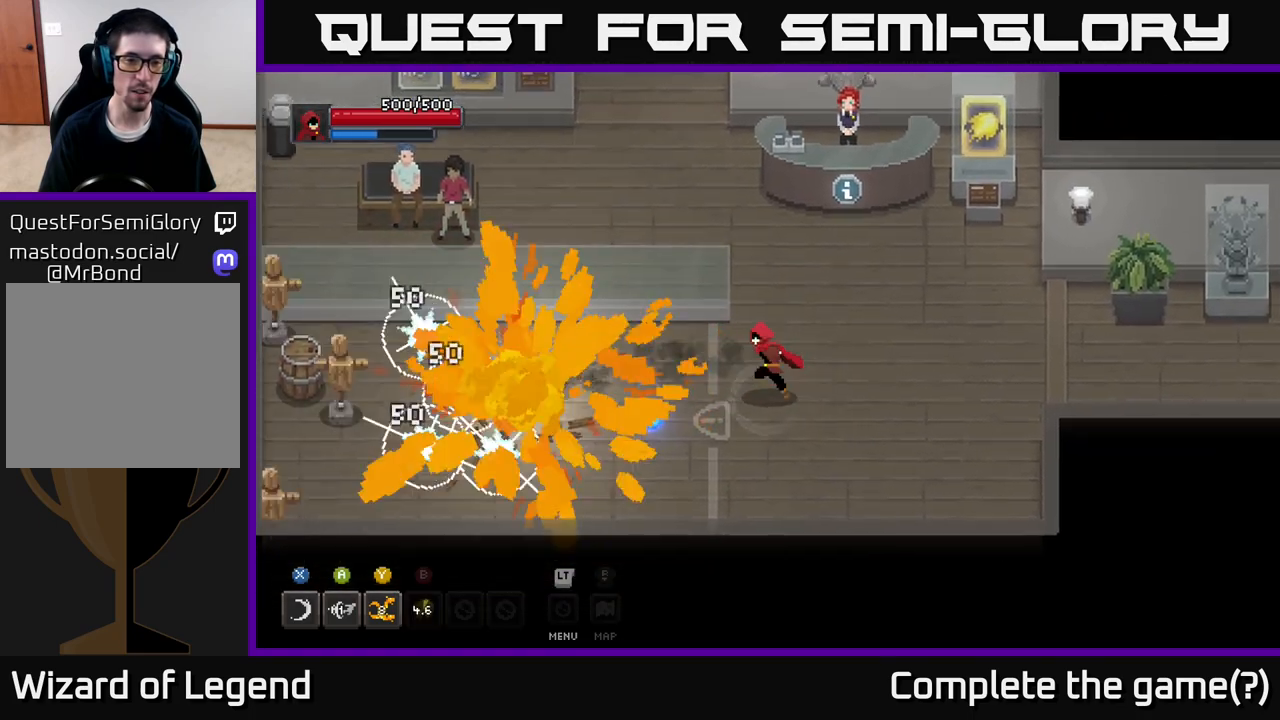
{"buttons": [], "left_stick": "down-left", "right_stick": "center", "events": [[33, "left_stick", "left"], [83, "B", "up"], [150, "B", "down"], [250, "B", "up"], [400, "B", "down"], [417, "left_stick", "down-left"], [500, "B", "up"]]}
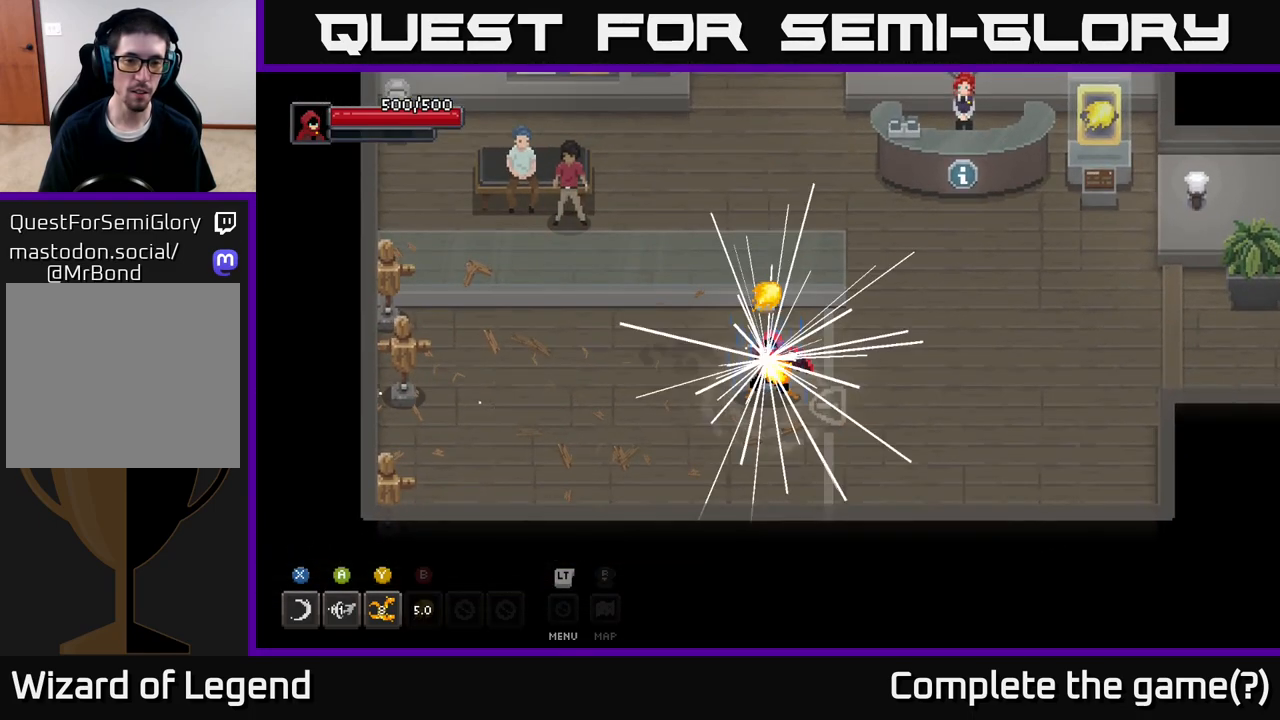
{"buttons": ["B"], "left_stick": "center", "right_stick": "center", "events": [[67, "left_stick", "center"], [150, "left_stick", "left"], [417, "left_stick", "center"], [433, "B", "down"]]}
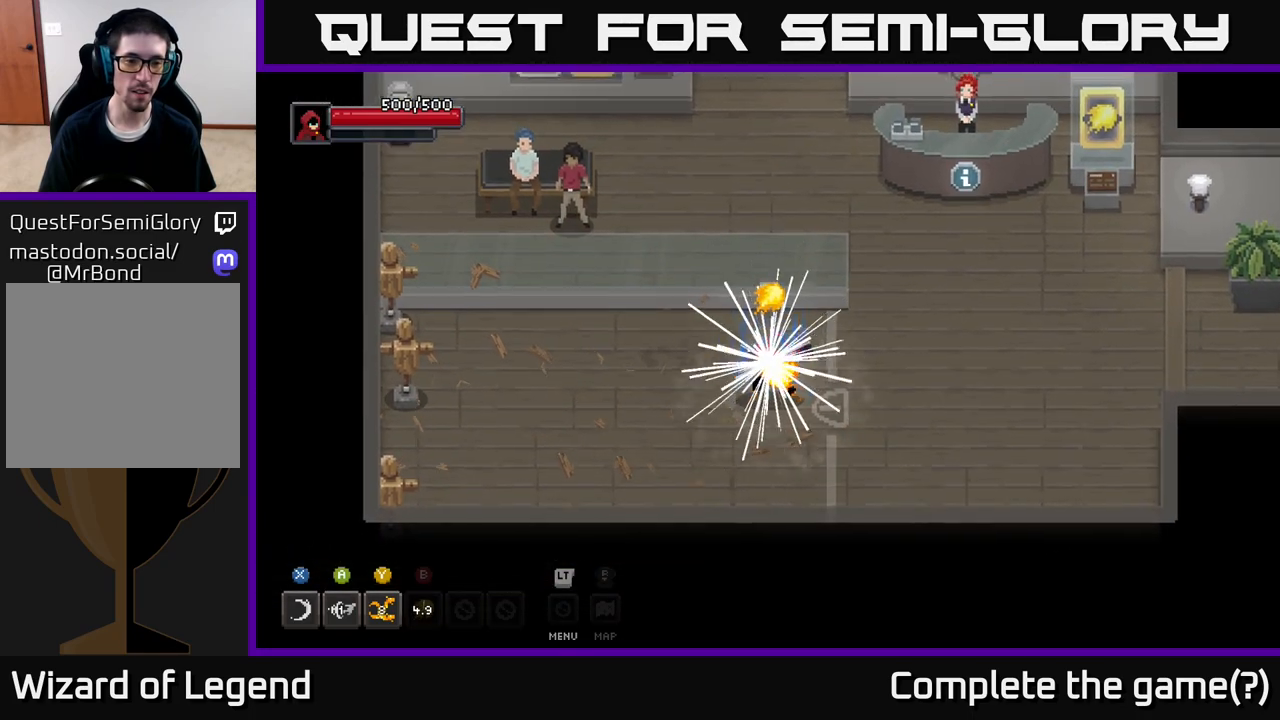
{"buttons": [], "left_stick": "center", "right_stick": "center", "events": [[33, "B", "up"], [117, "B", "down"], [200, "left_stick", "left"], [233, "B", "up"], [350, "B", "down"], [450, "left_stick", "center"], [483, "B", "up"]]}
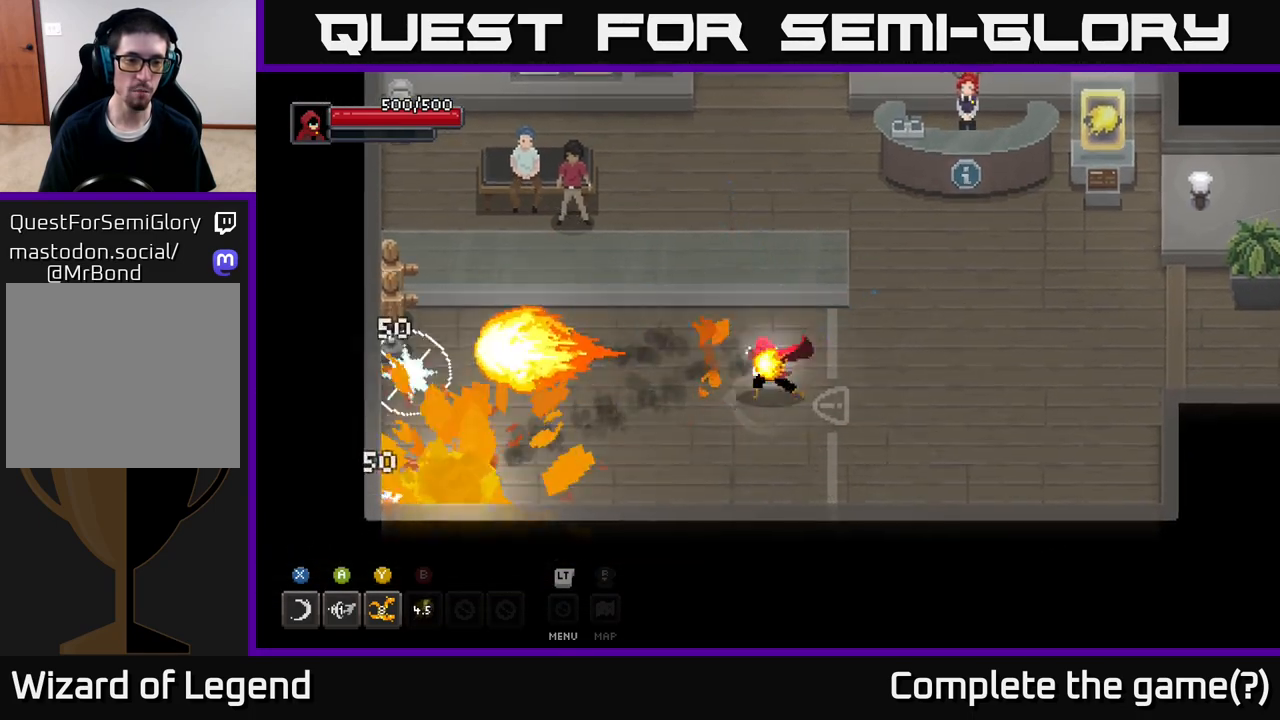
{"buttons": [], "left_stick": "right", "right_stick": "center", "events": [[367, "left_stick", "right"]]}
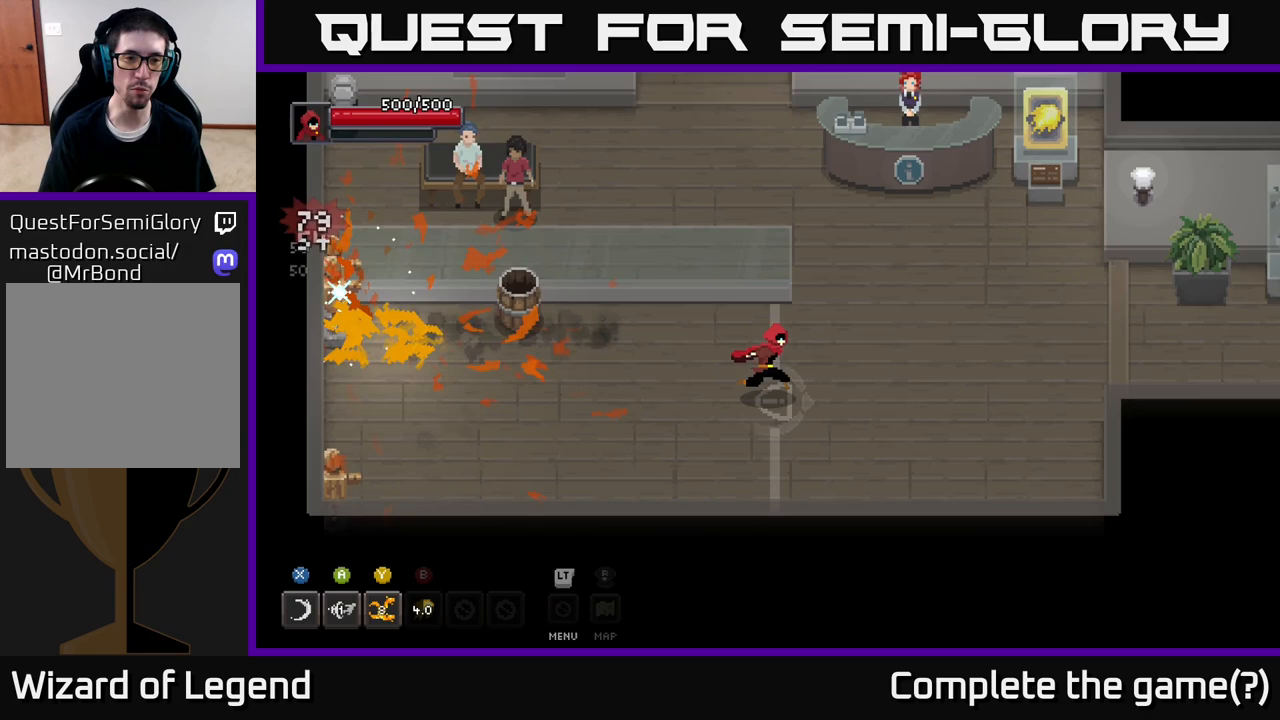
{"buttons": [], "left_stick": "up-right", "right_stick": "center", "events": [[333, "left_stick", "up-right"]]}
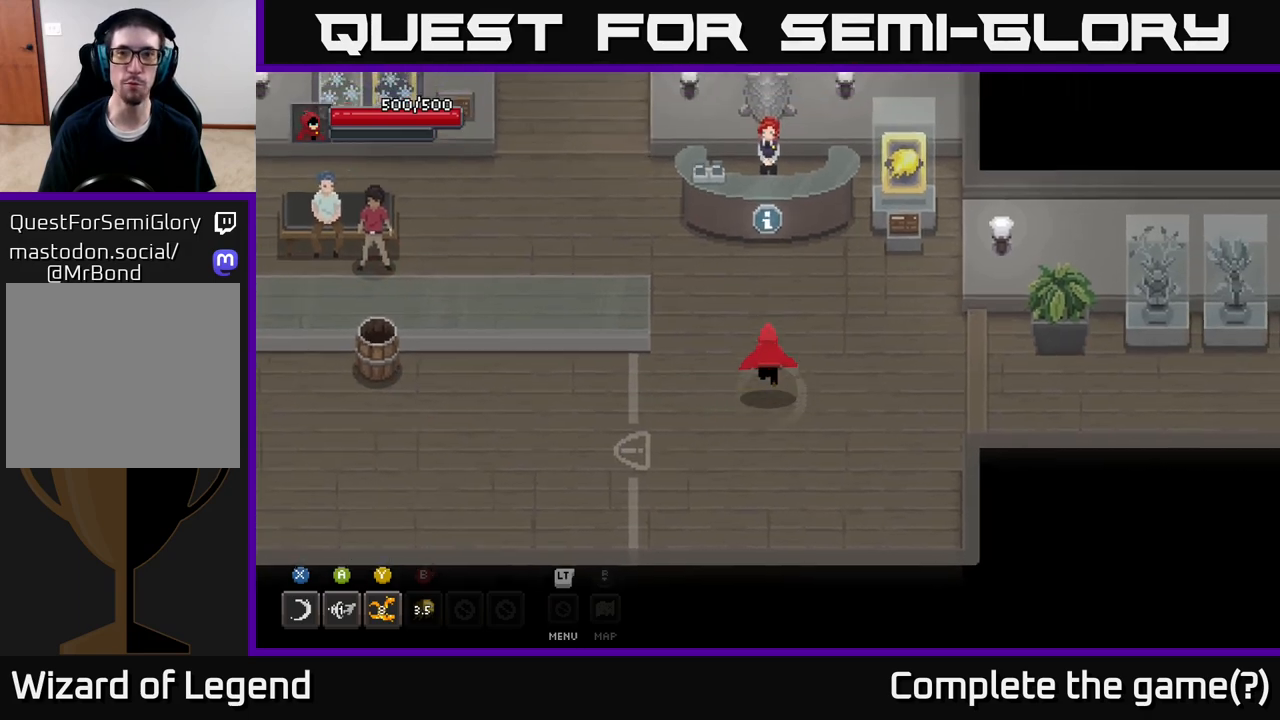
{"buttons": [], "left_stick": "up", "right_stick": "center", "events": [[267, "left_stick", "right"], [433, "left_stick", "up"]]}
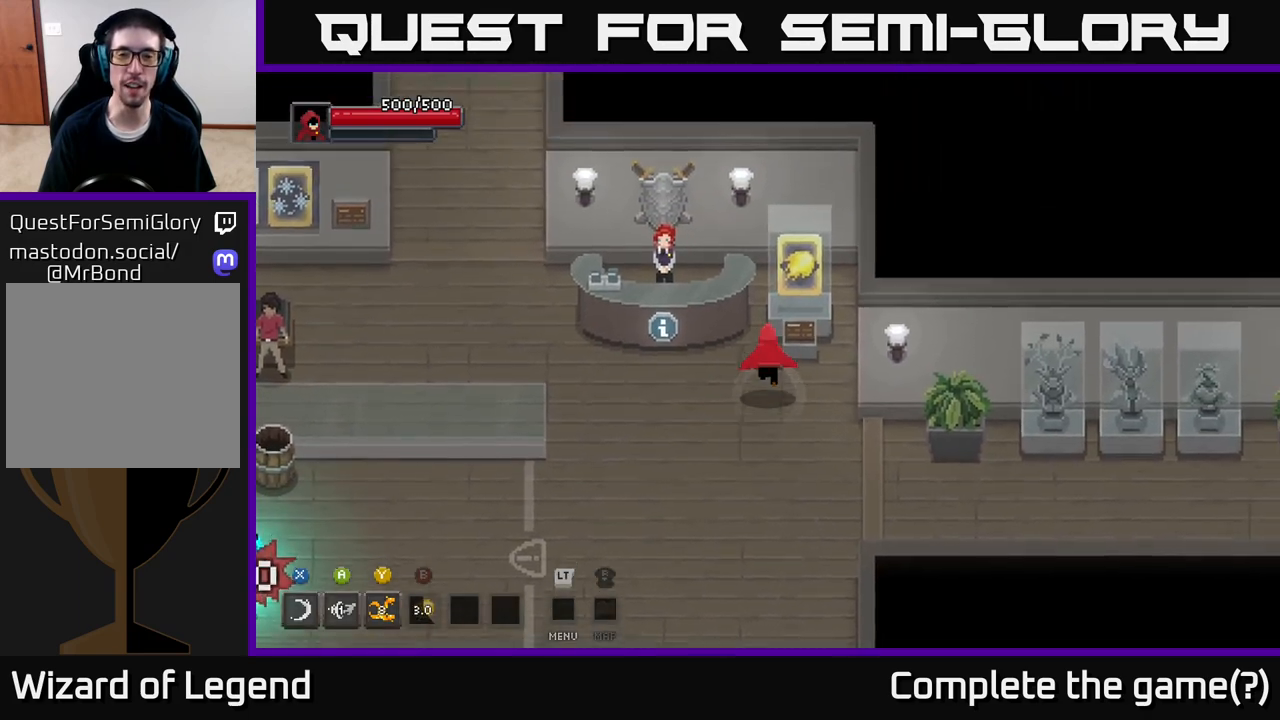
{"buttons": [], "left_stick": "up", "right_stick": "center", "events": [[83, "left_stick", "right"], [250, "left_stick", "center"], [383, "left_stick", "up"]]}
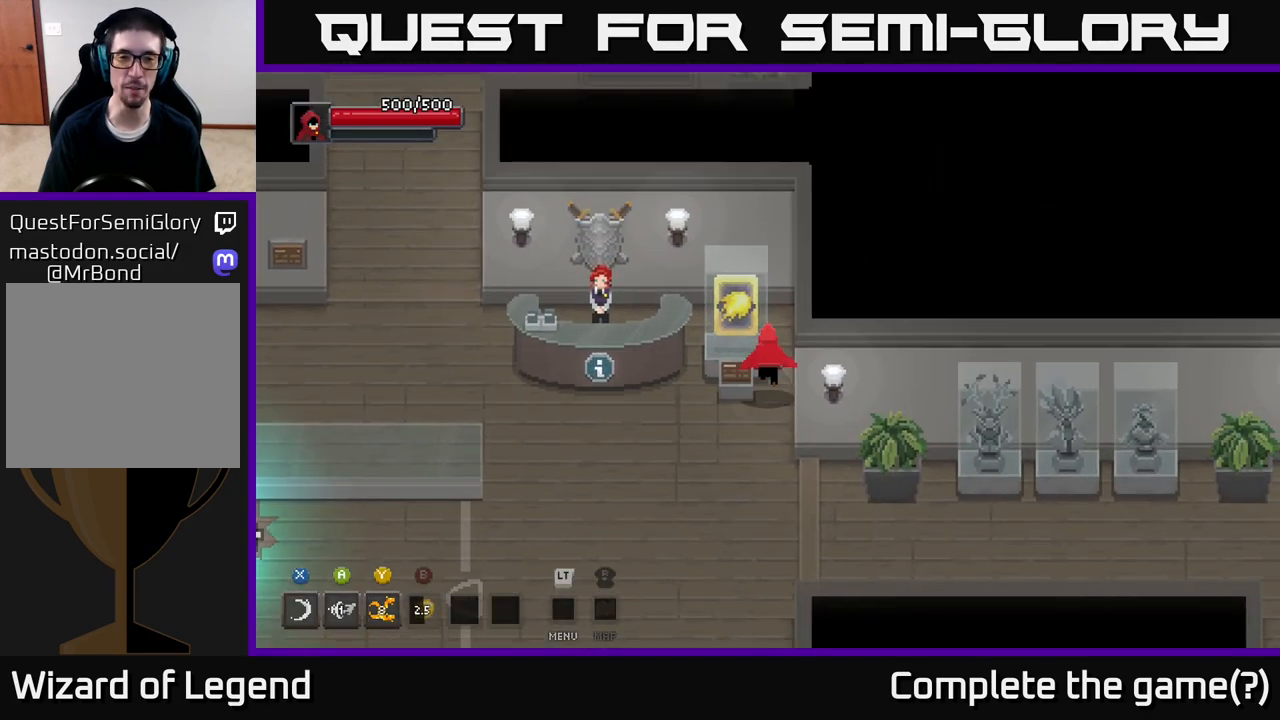
{"buttons": [], "left_stick": "up-left", "right_stick": "center", "events": [[50, "left_stick", "center"], [283, "left_stick", "down-left"], [450, "left_stick", "up-left"]]}
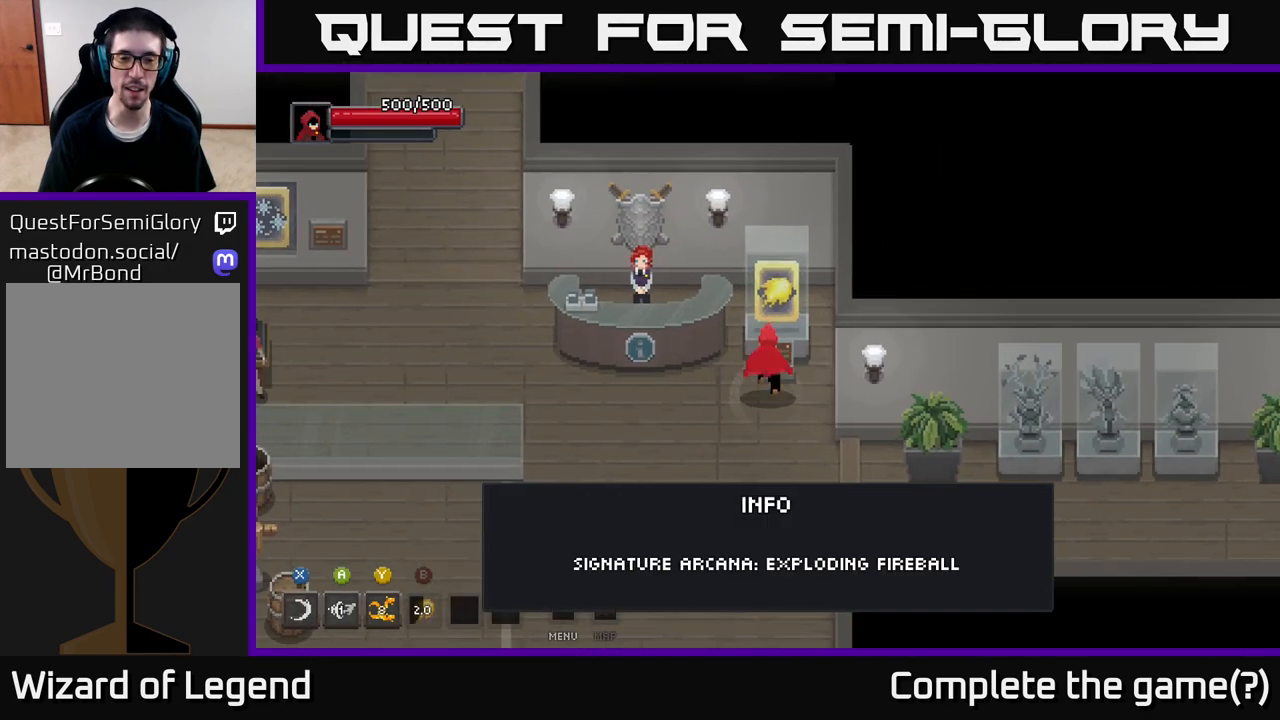
{"buttons": [], "left_stick": "down-right", "right_stick": "center", "events": [[100, "left_stick", "center"], [467, "left_stick", "down-right"]]}
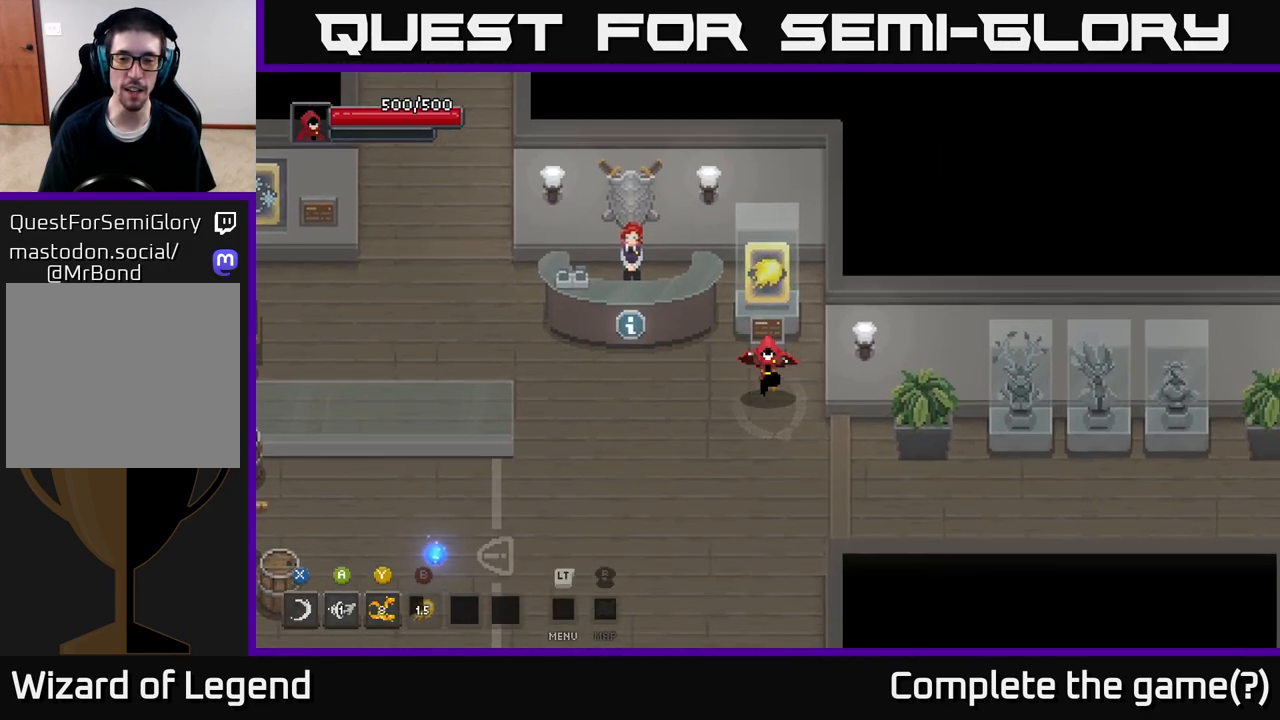
{"buttons": [], "left_stick": "right", "right_stick": "center", "events": [[400, "left_stick", "right"]]}
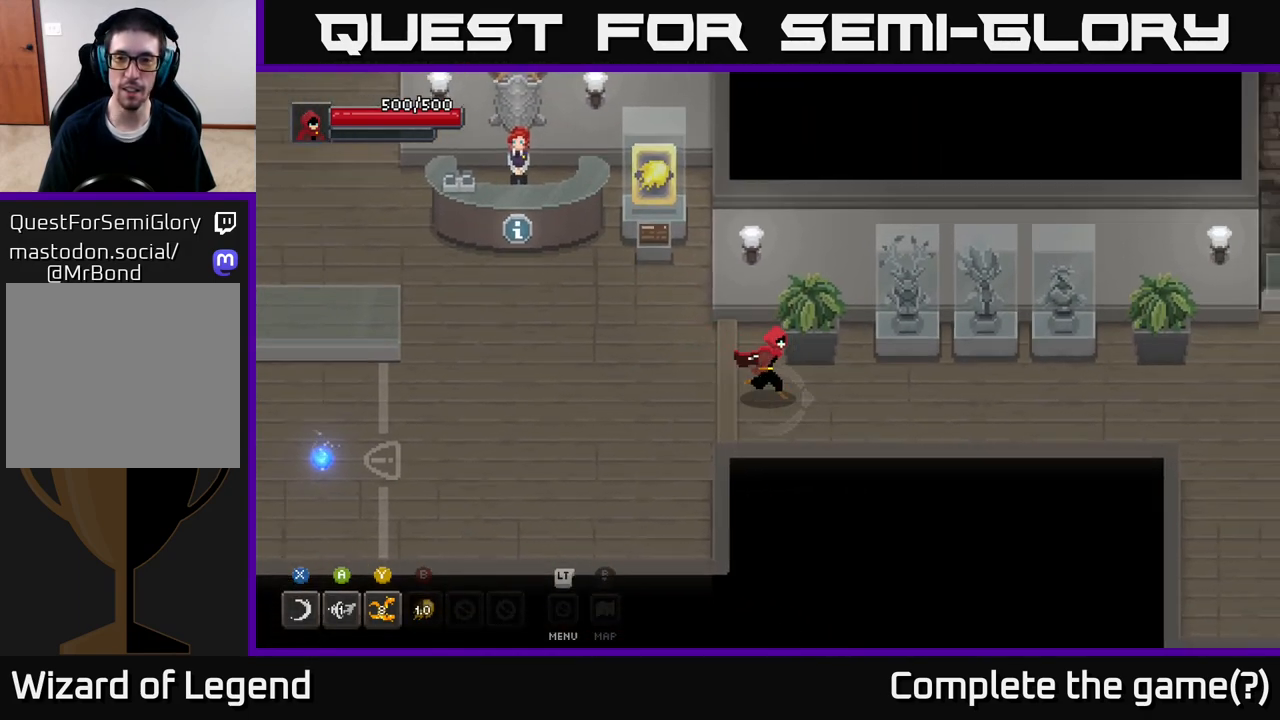
{"buttons": [], "left_stick": "right", "right_stick": "center", "events": []}
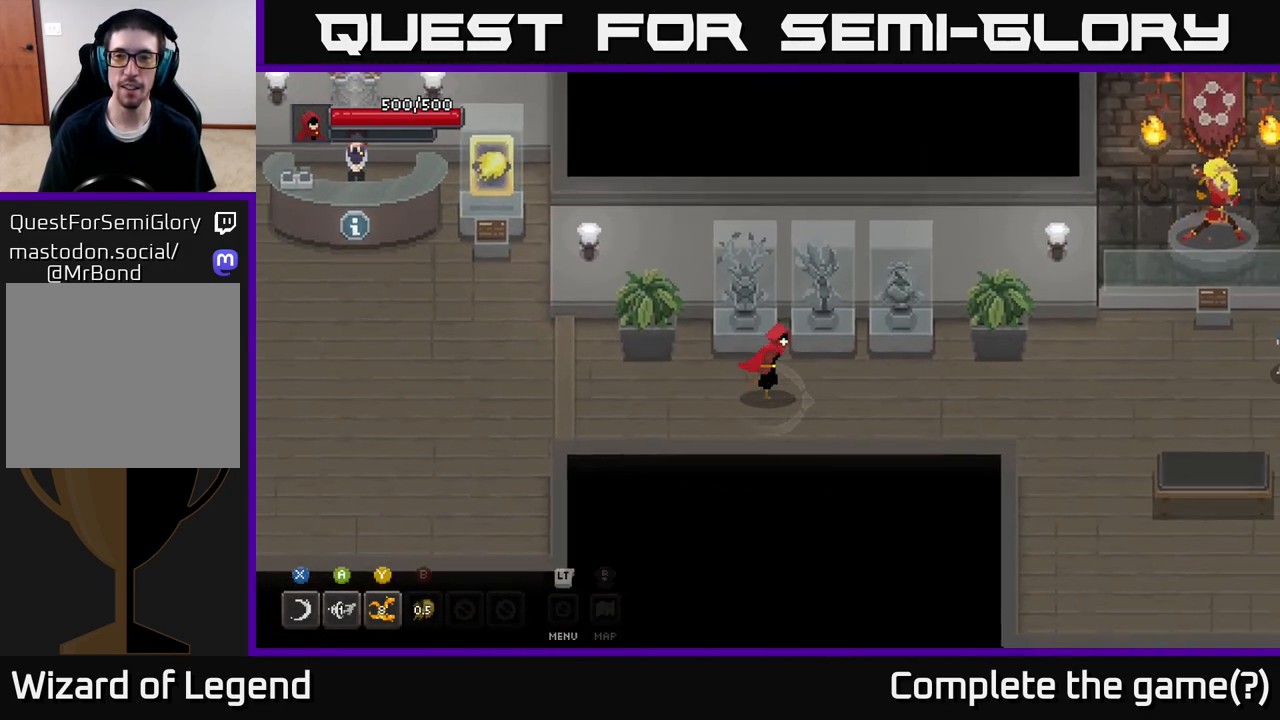
{"buttons": [], "left_stick": "right", "right_stick": "center", "events": []}
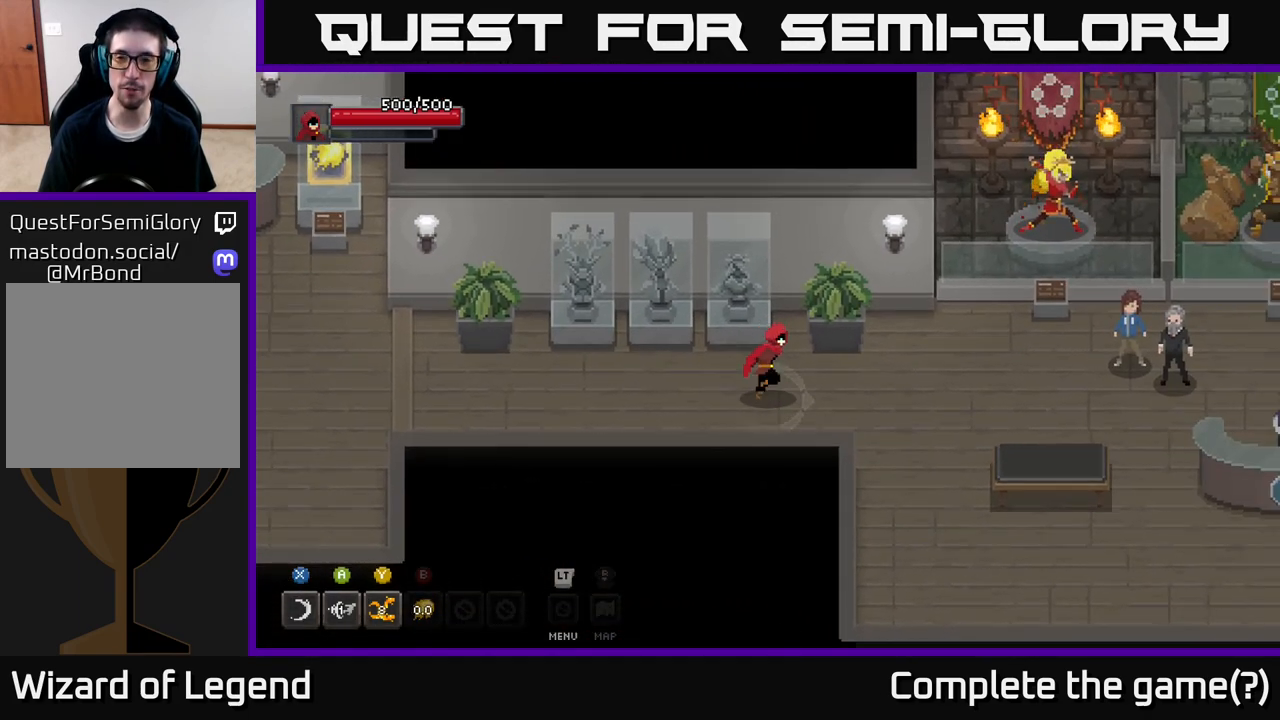
{"buttons": [], "left_stick": "right", "right_stick": "center", "events": []}
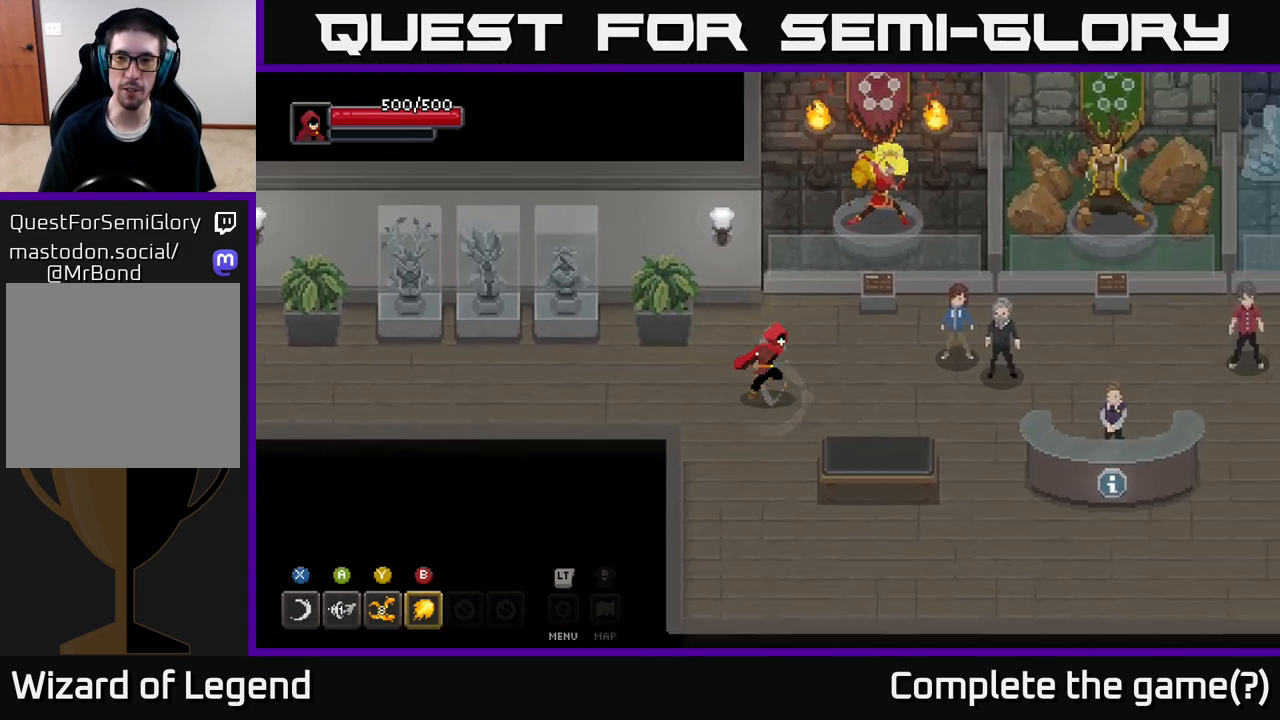
{"buttons": [], "left_stick": "center", "right_stick": "center", "events": [[167, "left_stick", "up-right"], [317, "left_stick", "center"]]}
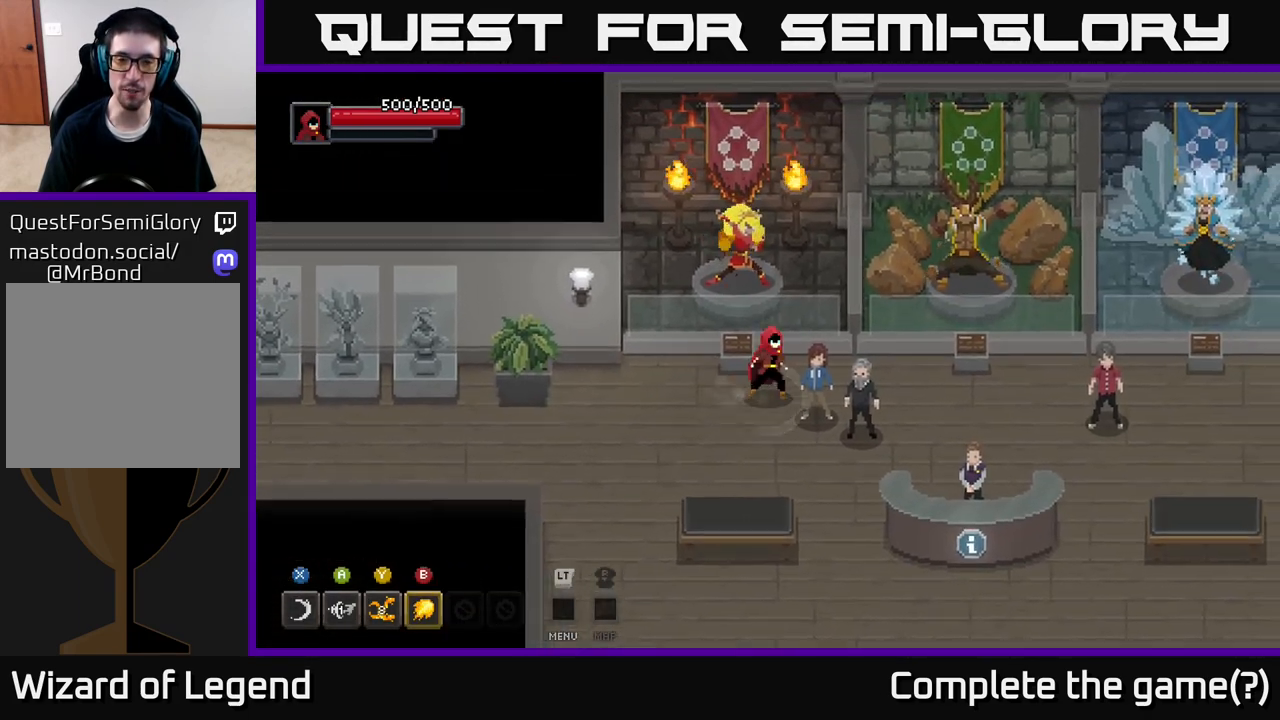
{"buttons": [], "left_stick": "down-left", "right_stick": "center", "events": [[50, "left_stick", "up"], [183, "left_stick", "center"], [383, "left_stick", "down-left"]]}
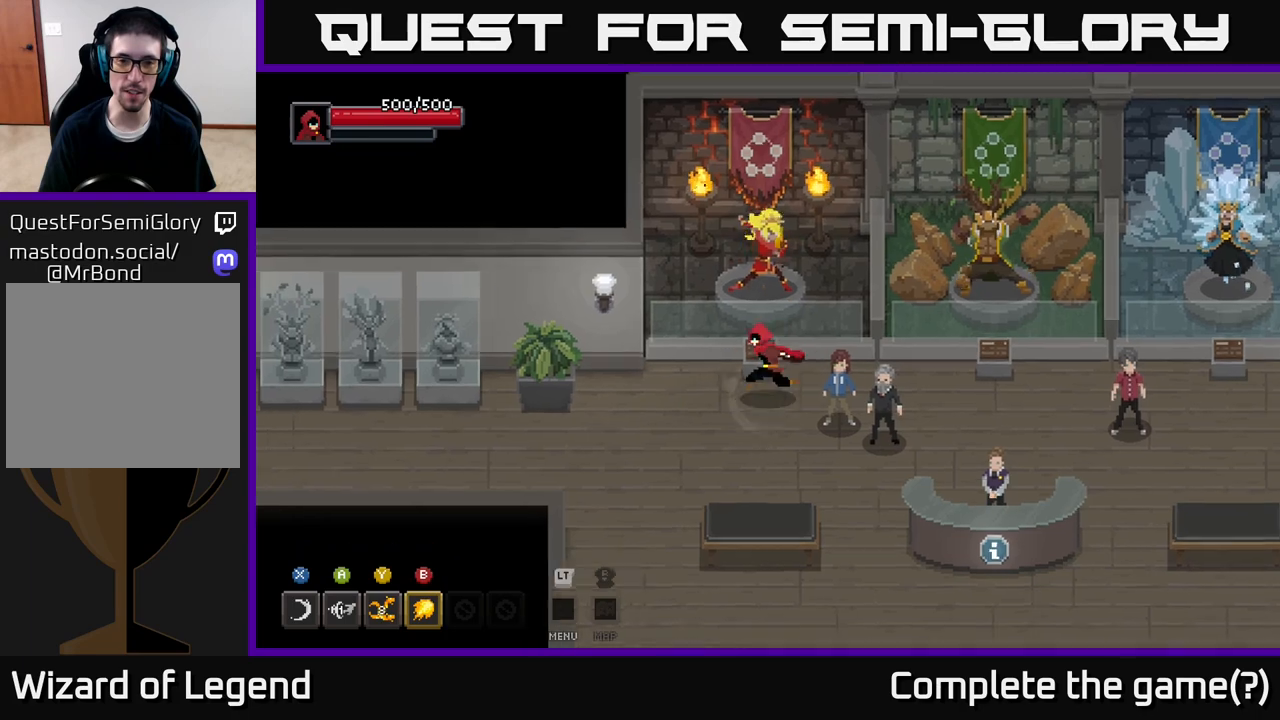
{"buttons": [], "left_stick": "center", "right_stick": "center", "events": [[33, "left_stick", "up-left"], [83, "left_stick", "up"], [250, "left_stick", "center"]]}
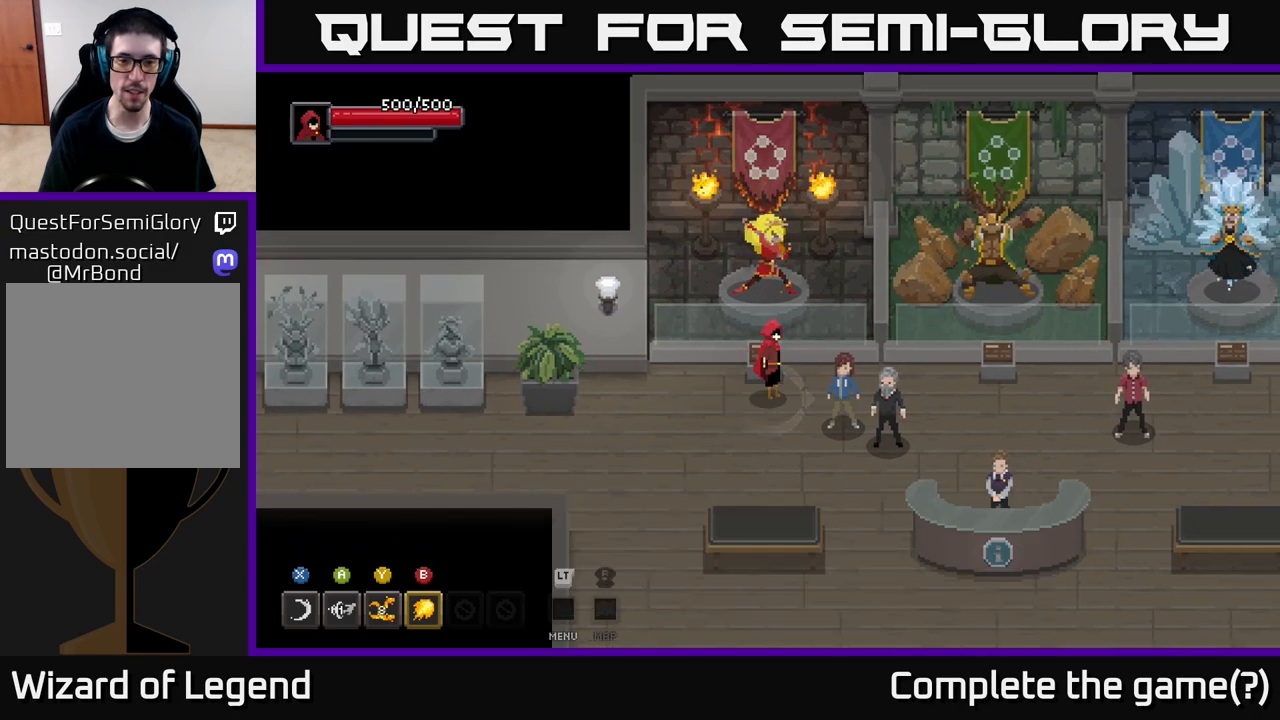
{"buttons": [], "left_stick": "up", "right_stick": "center", "events": [[283, "left_stick", "down-left"], [450, "left_stick", "up"]]}
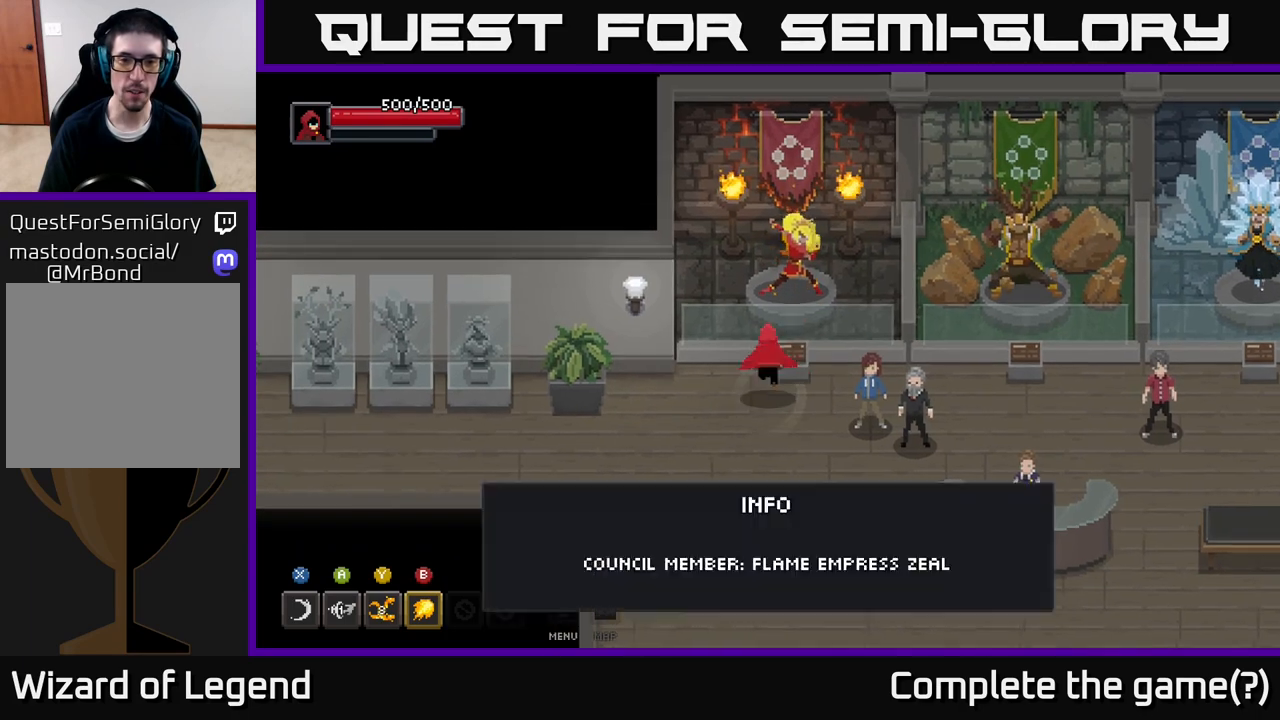
{"buttons": [], "left_stick": "up", "right_stick": "center", "events": [[50, "left_stick", "center"], [433, "left_stick", "up"]]}
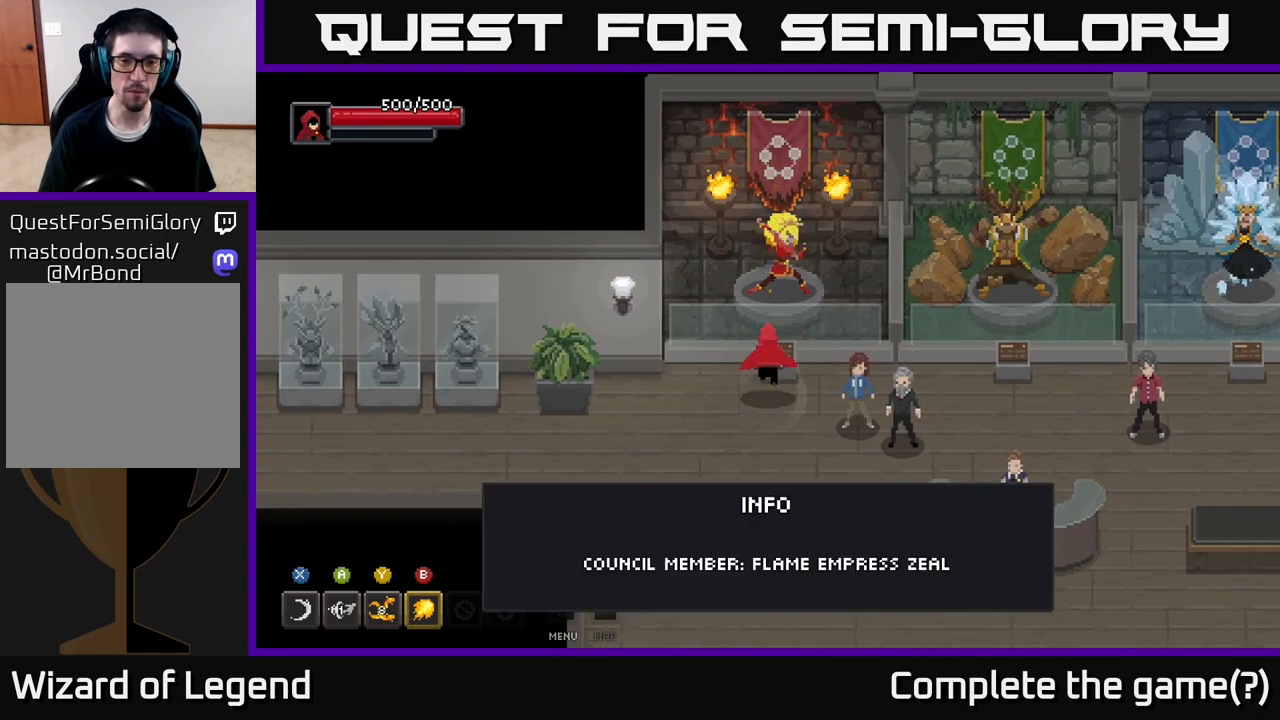
{"buttons": [], "left_stick": "center", "right_stick": "center", "events": [[100, "left_stick", "center"], [350, "left_stick", "up"], [483, "left_stick", "center"]]}
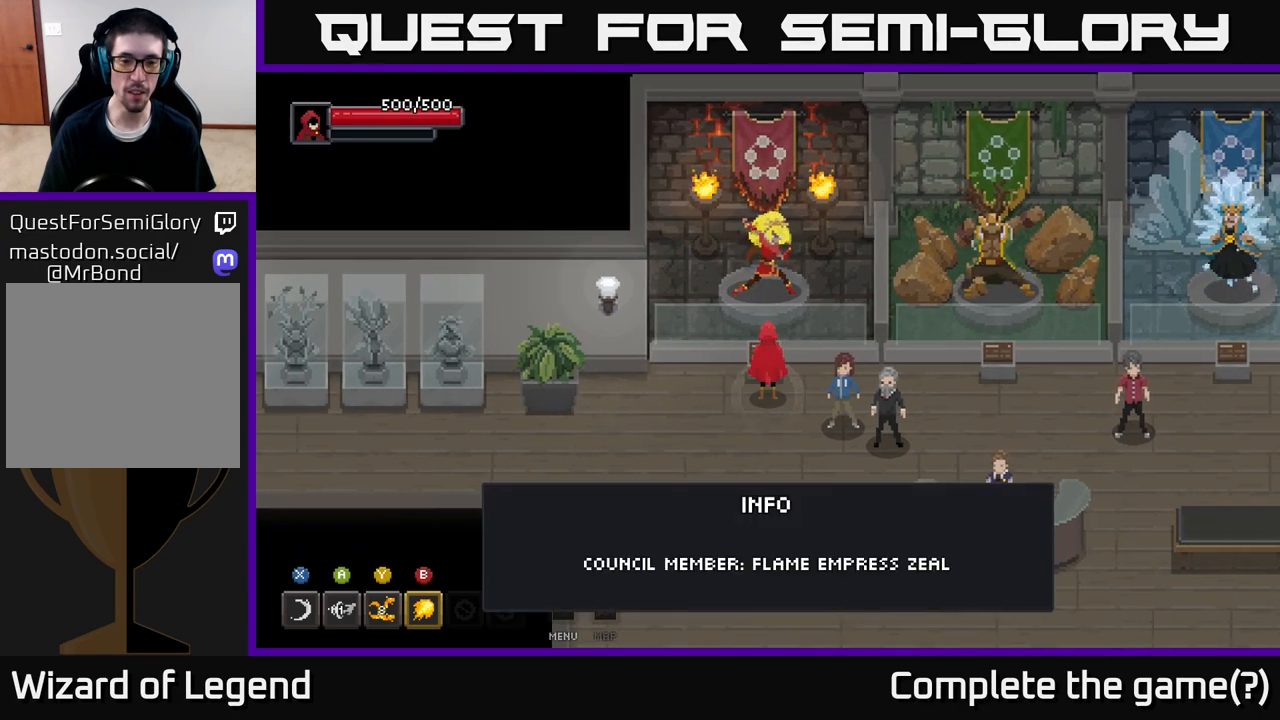
{"buttons": [], "left_stick": "center", "right_stick": "center", "events": []}